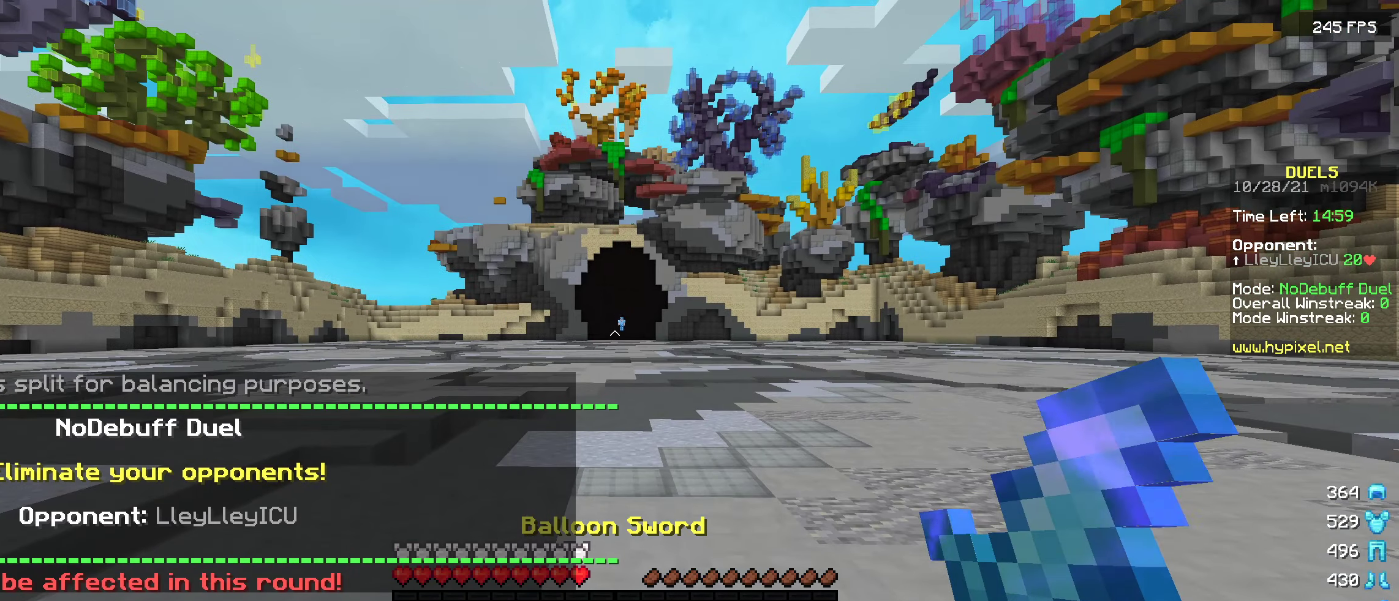
Gameplay with keyboard; each line is a JSON object with the keys held at the frame after it. "events" lists presses ("down") and releases ("up") of "a", "d", "s" and "w" between this image and that frame as [ms after this image, input, new state], when the widget could be followed in between. No other keys are recorded. Mouse input is not recorded.
{"keys": [], "events": [[83, "w", "down"], [317, "w", "up"]]}
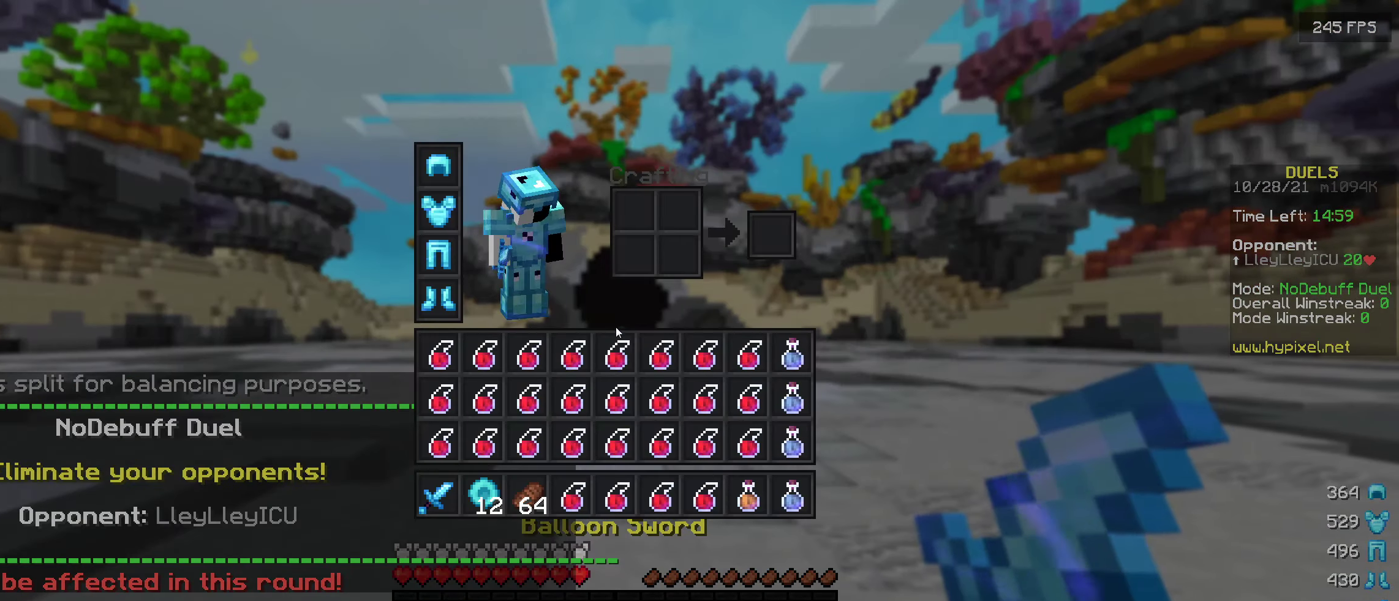
{"keys": [], "events": []}
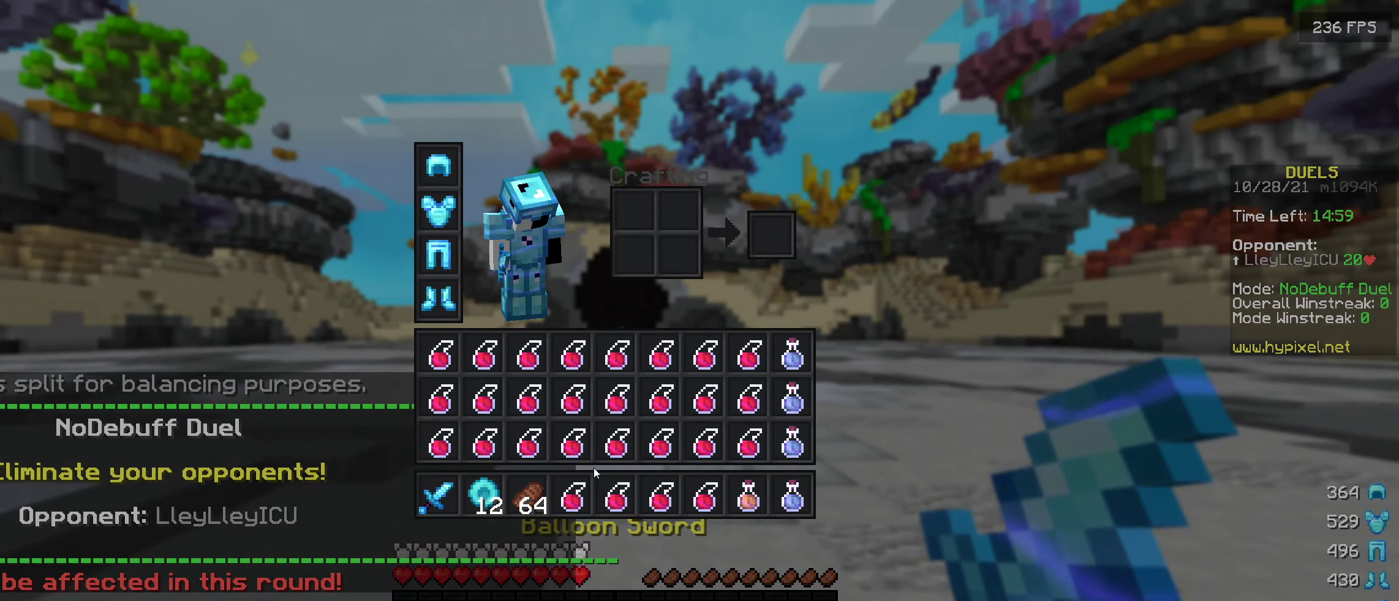
{"keys": [], "events": []}
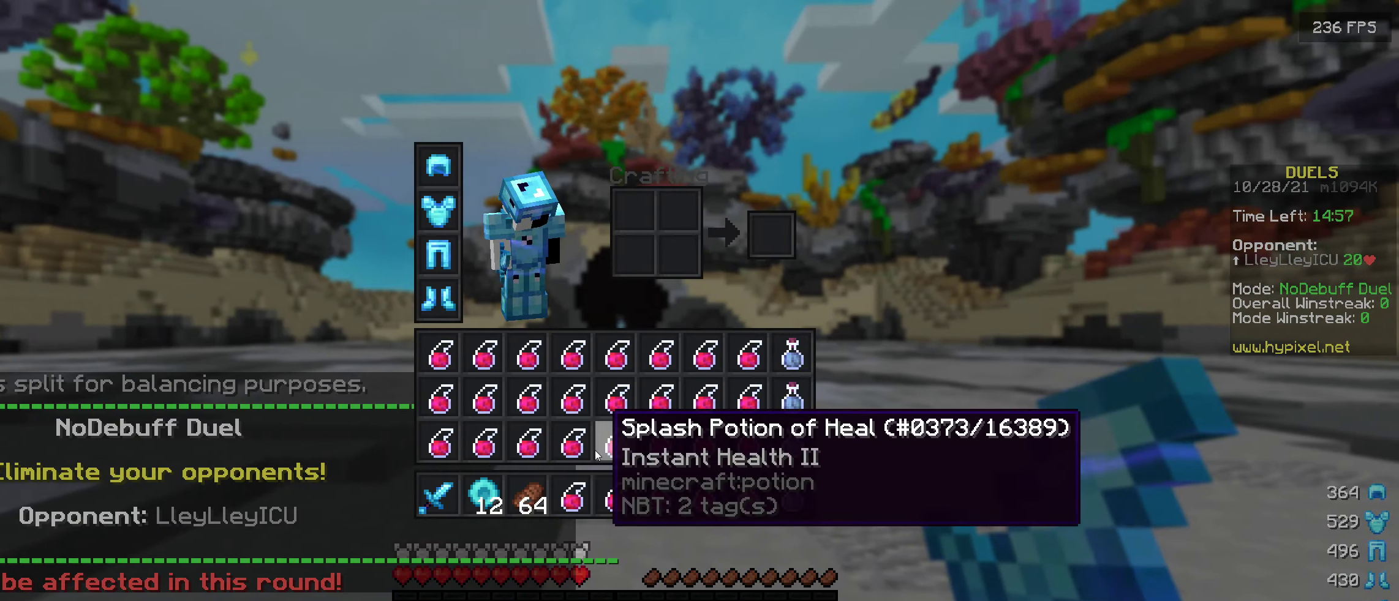
{"keys": [], "events": []}
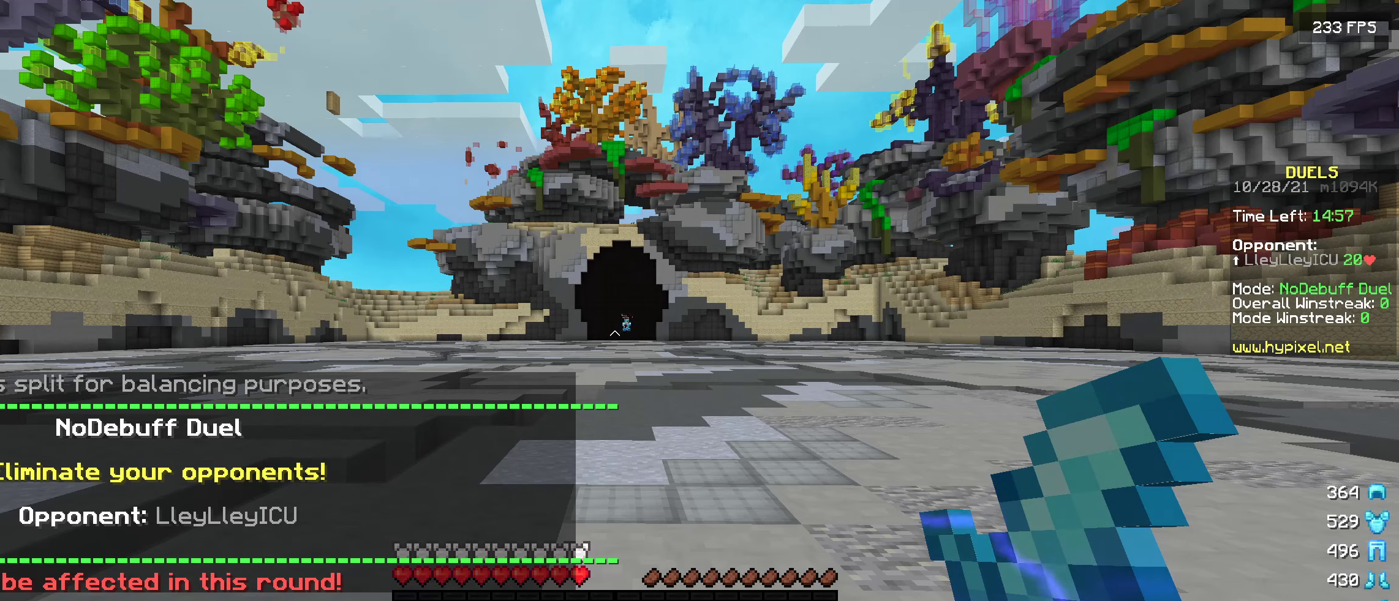
{"keys": [], "events": []}
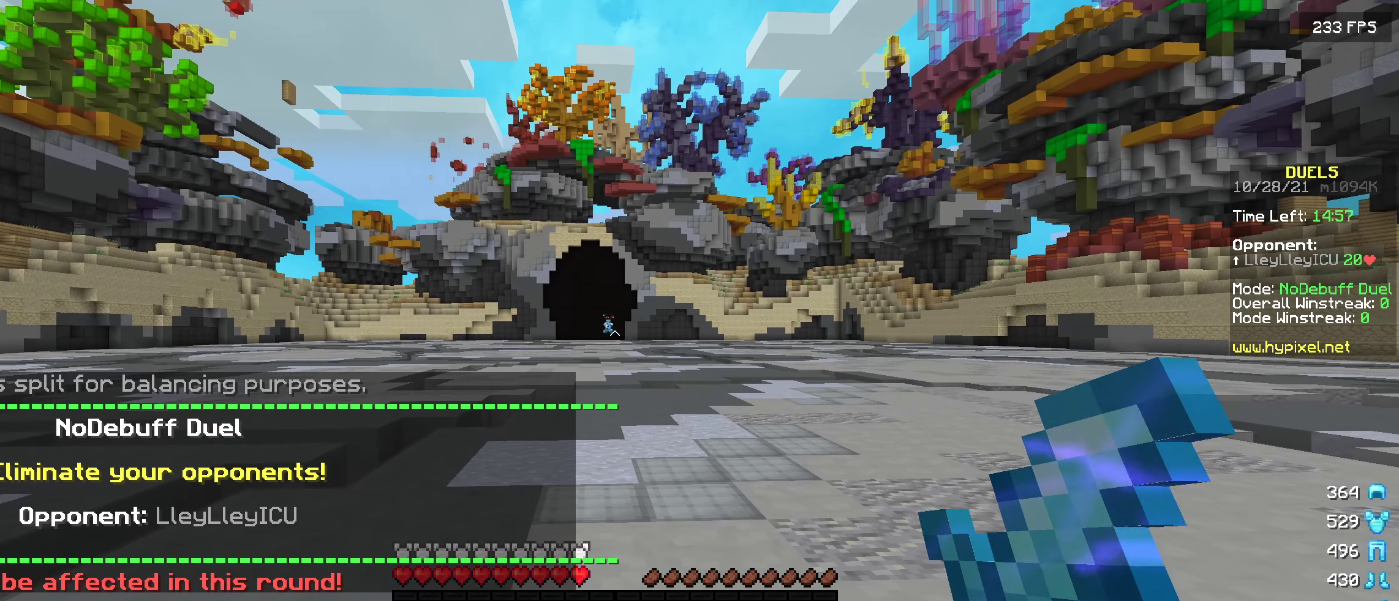
{"keys": [], "events": []}
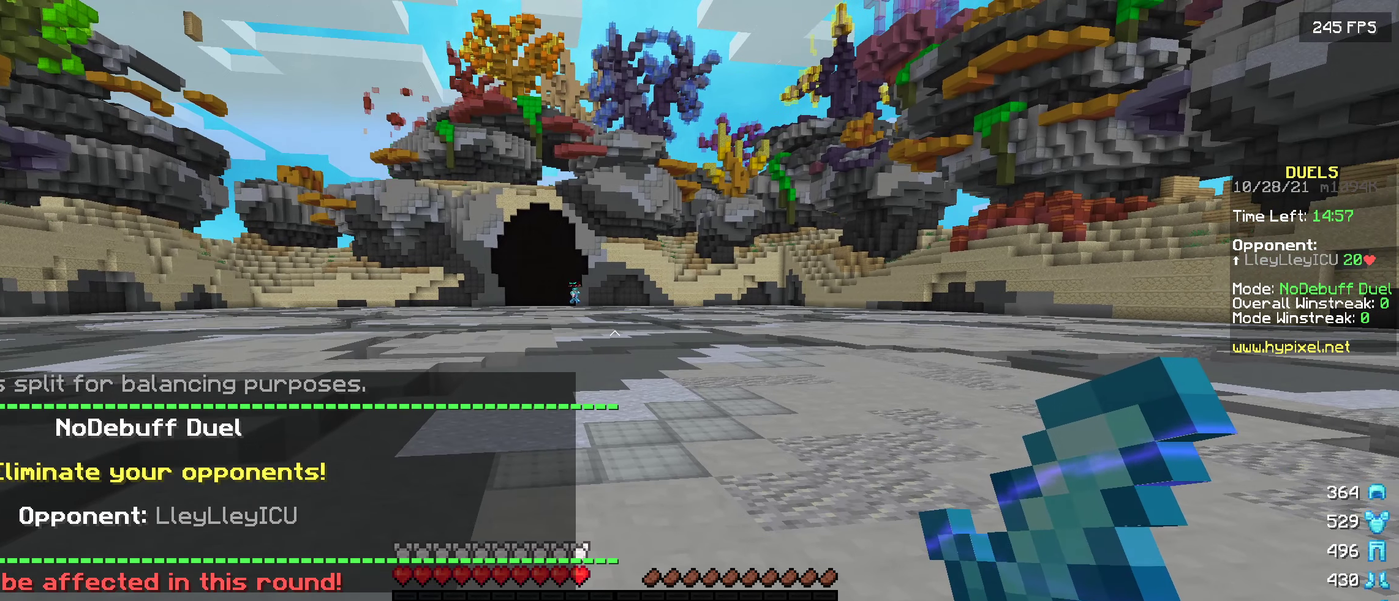
{"keys": [], "events": []}
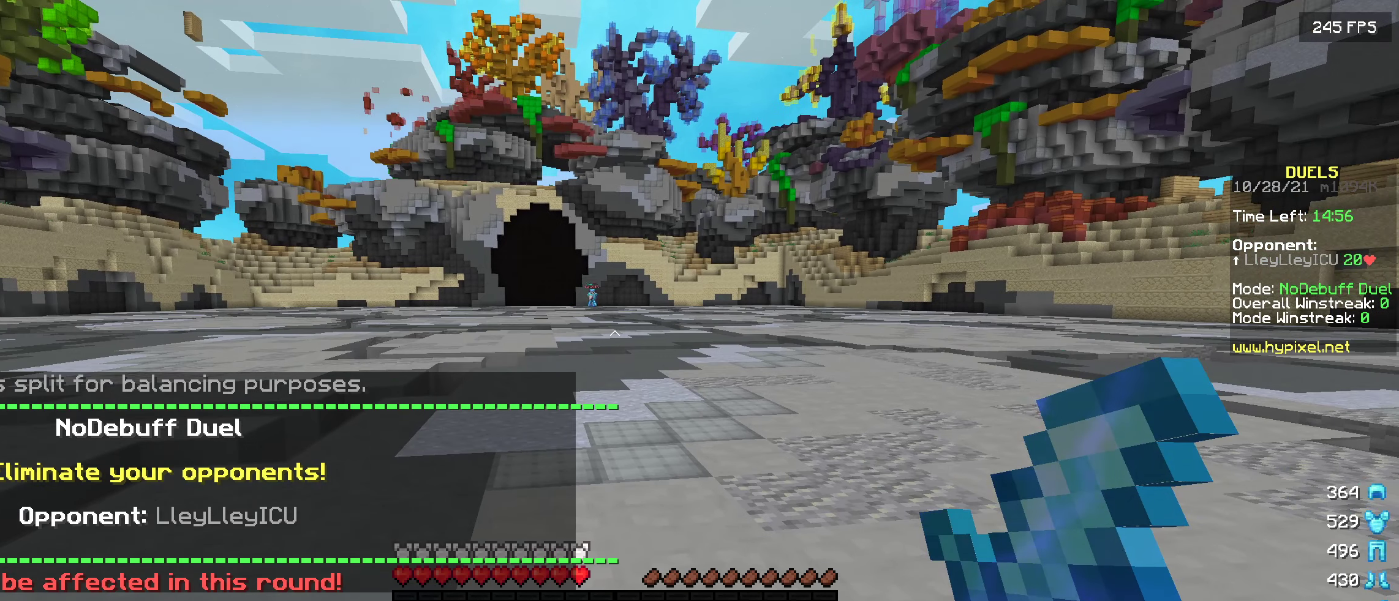
{"keys": [], "events": []}
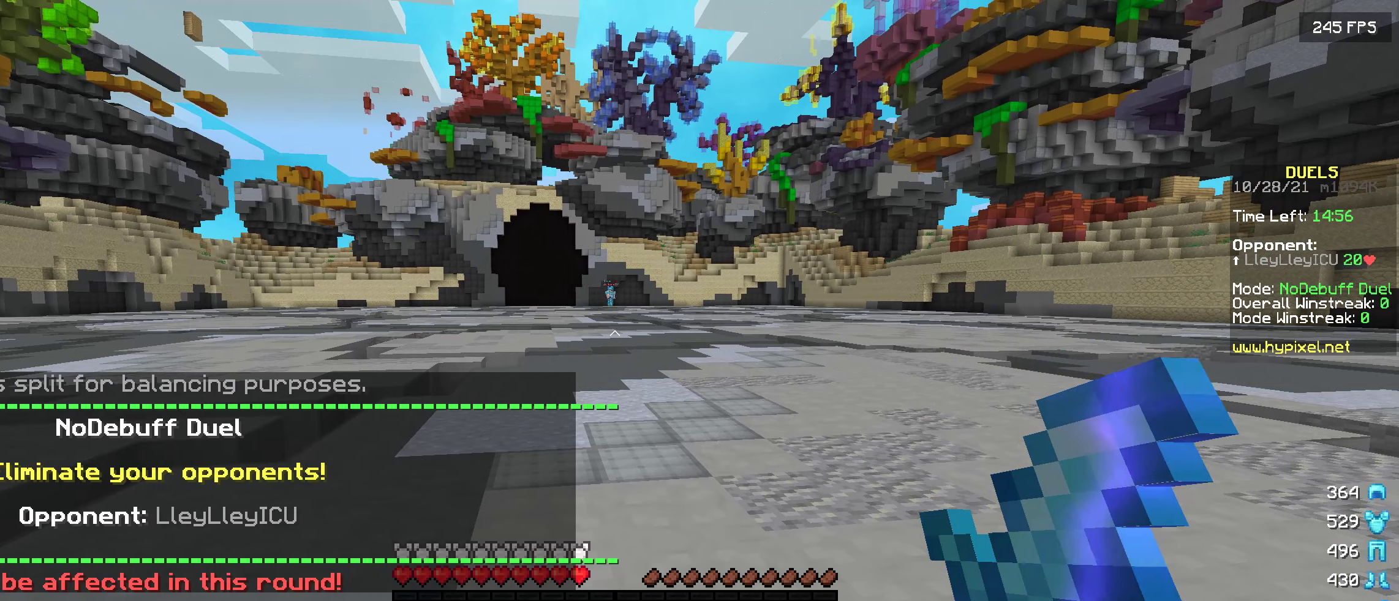
{"keys": [], "events": []}
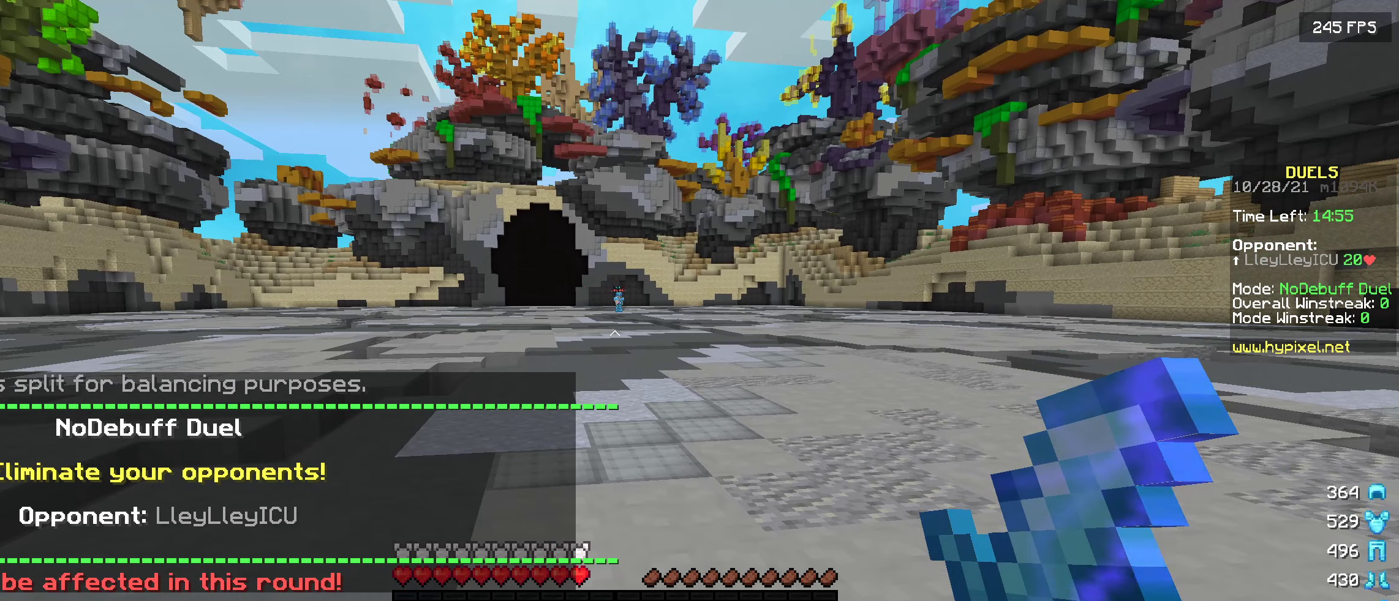
{"keys": [], "events": []}
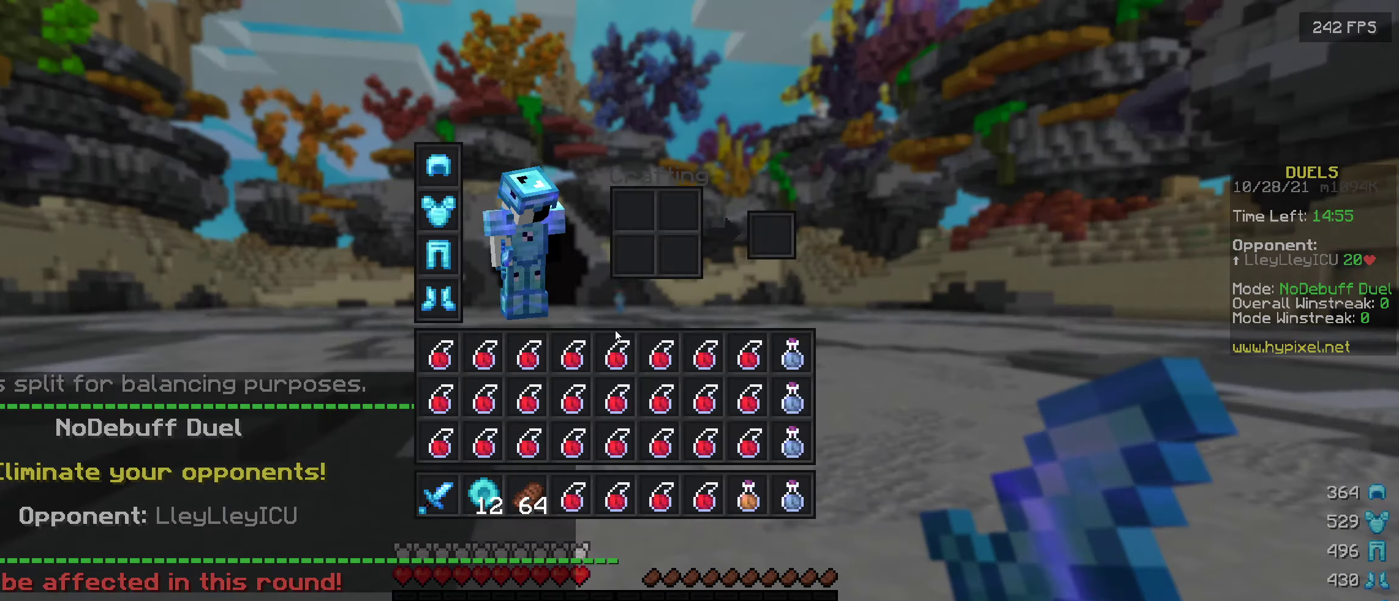
{"keys": [], "events": []}
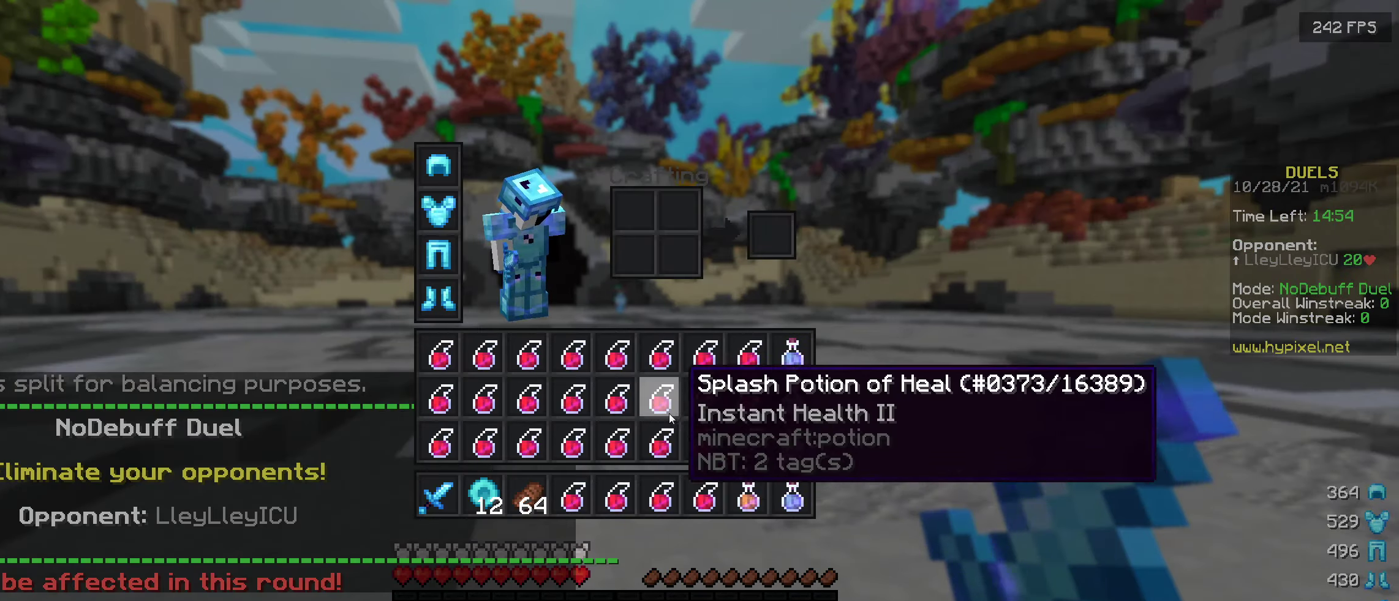
{"keys": ["w"], "events": [[484, "w", "down"]]}
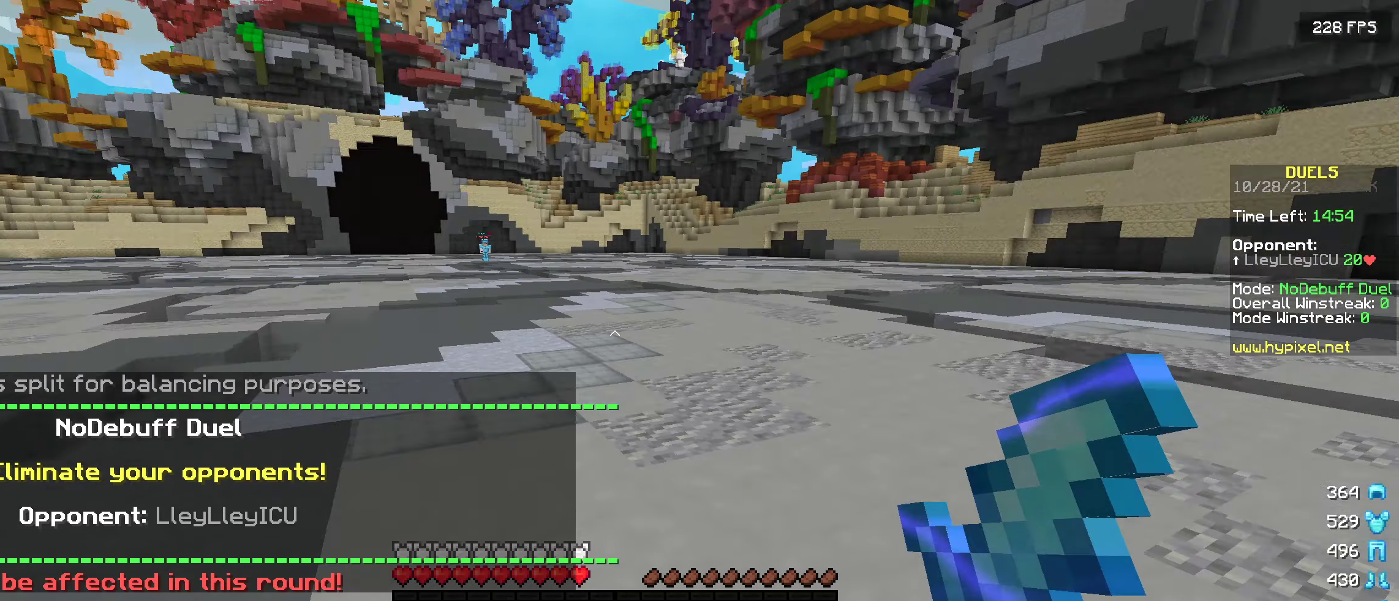
{"keys": [], "events": [[467, "w", "up"]]}
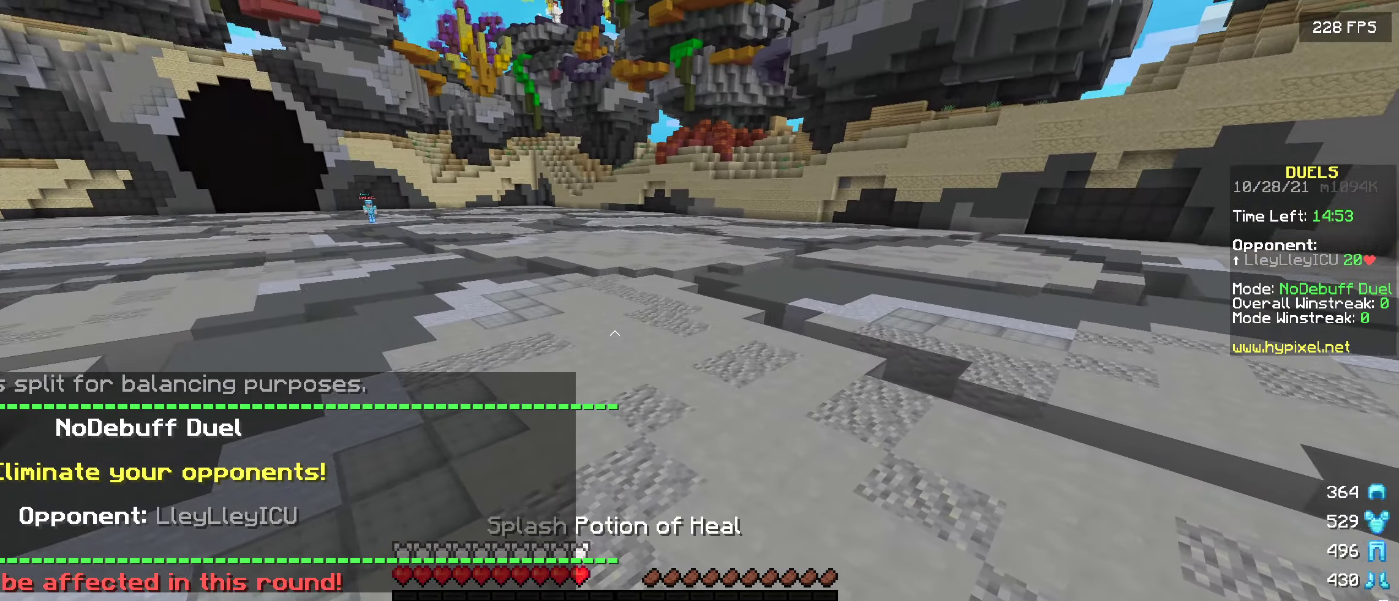
{"keys": ["d"], "events": [[417, "d", "down"]]}
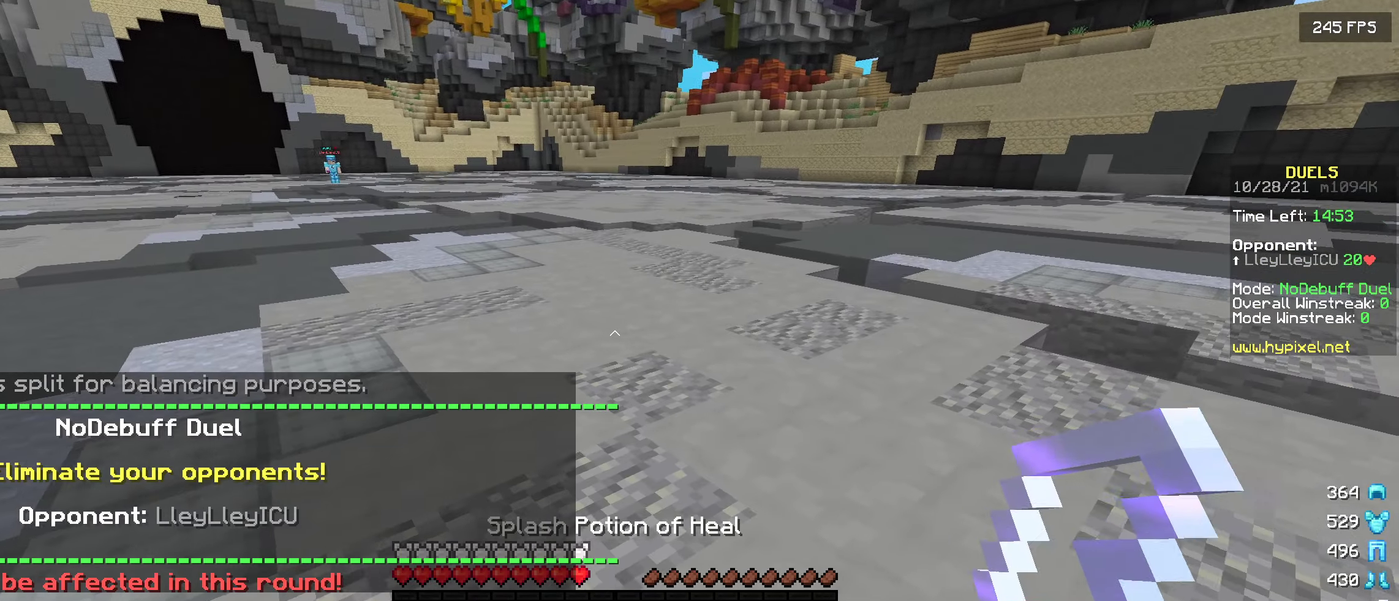
{"keys": ["d", "w"], "events": [[450, "w", "down"]]}
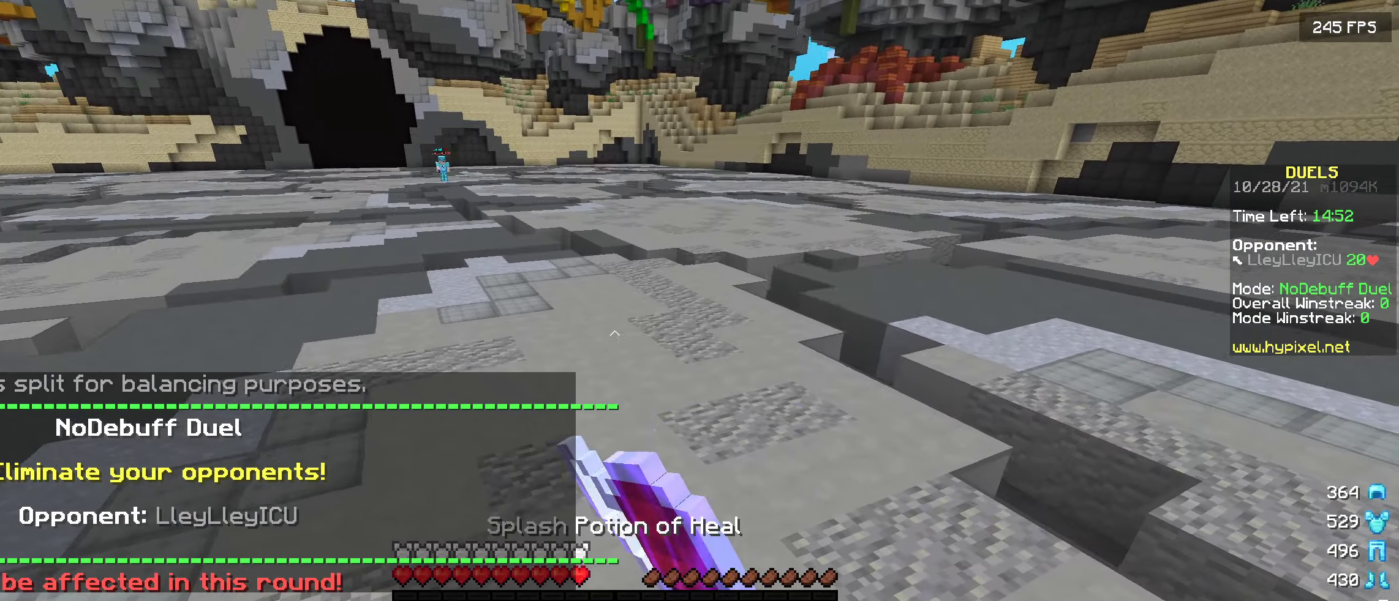
{"keys": ["w"], "events": [[17, "d", "up"]]}
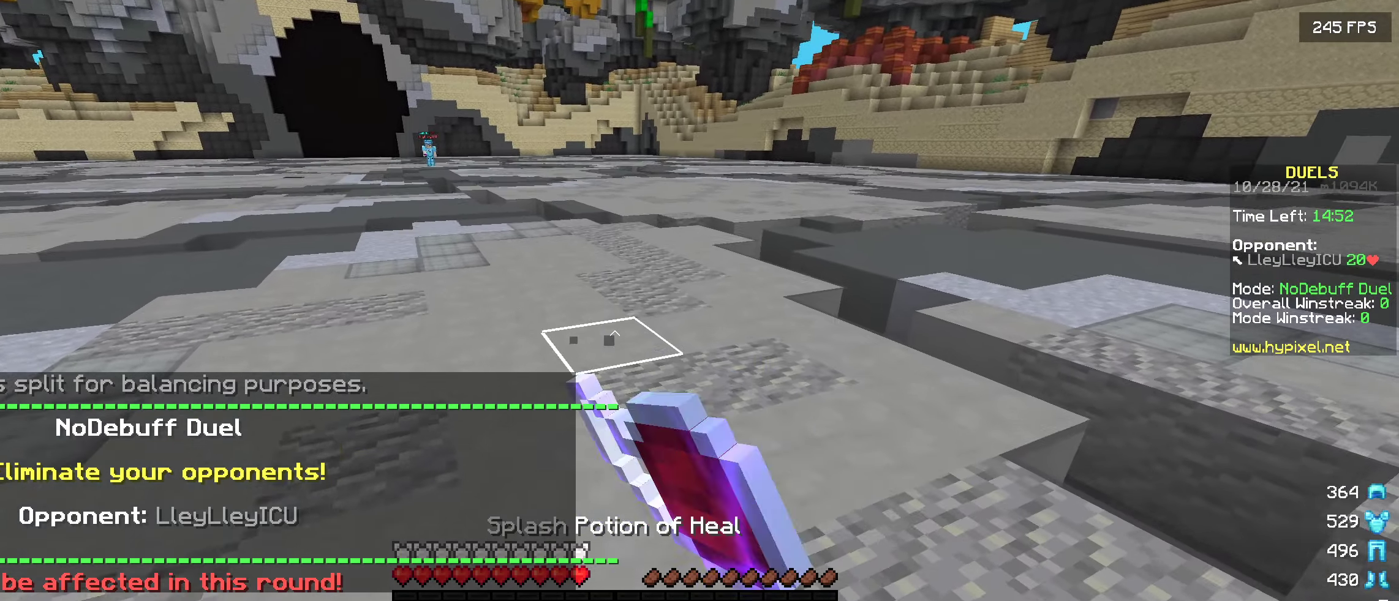
{"keys": [], "events": [[400, "w", "up"]]}
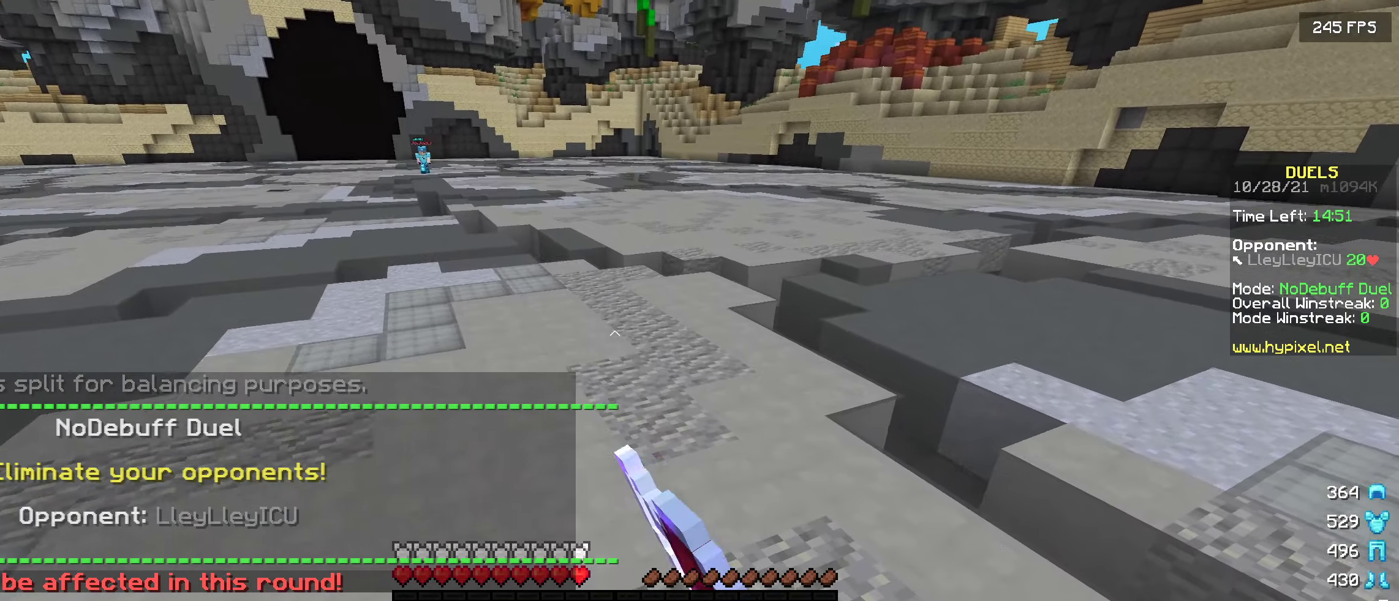
{"keys": [], "events": [[34, "d", "down"], [200, "d", "up"]]}
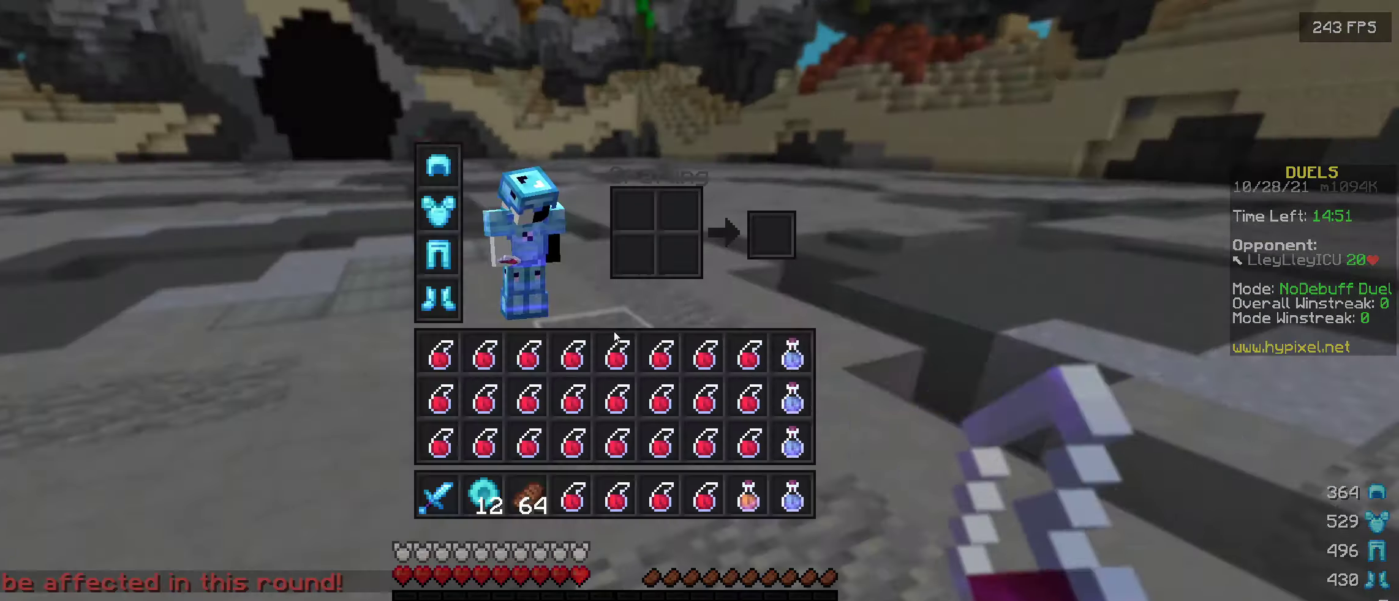
{"keys": [], "events": []}
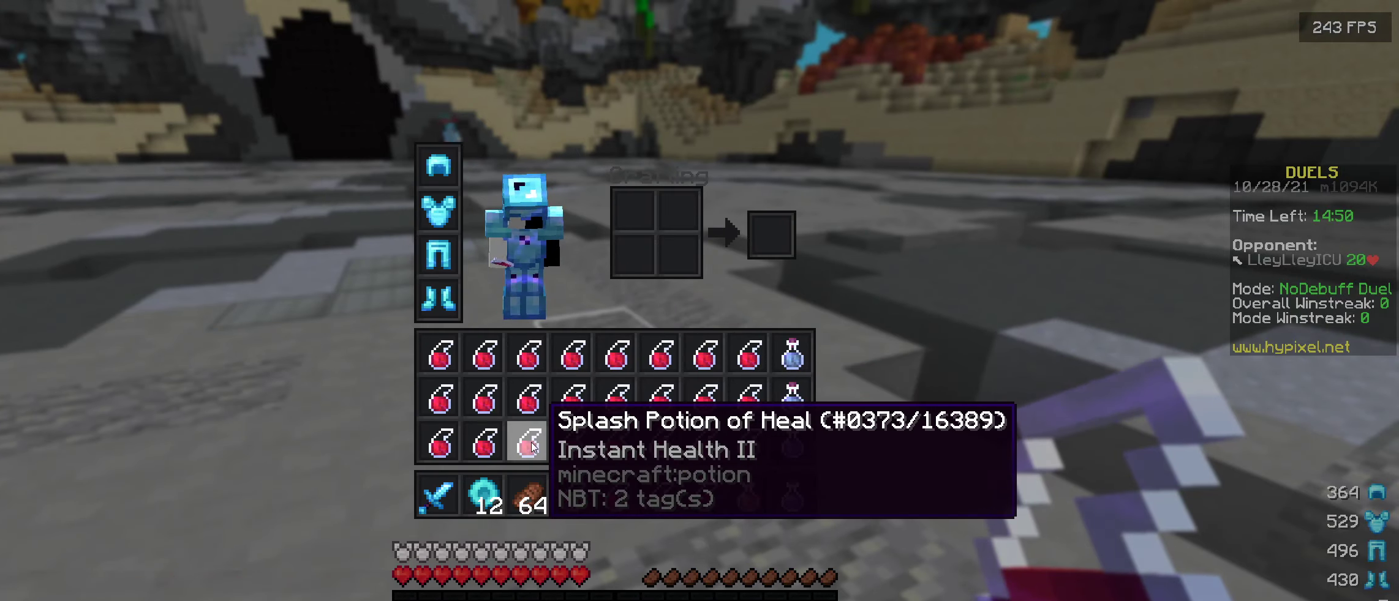
{"keys": [], "events": []}
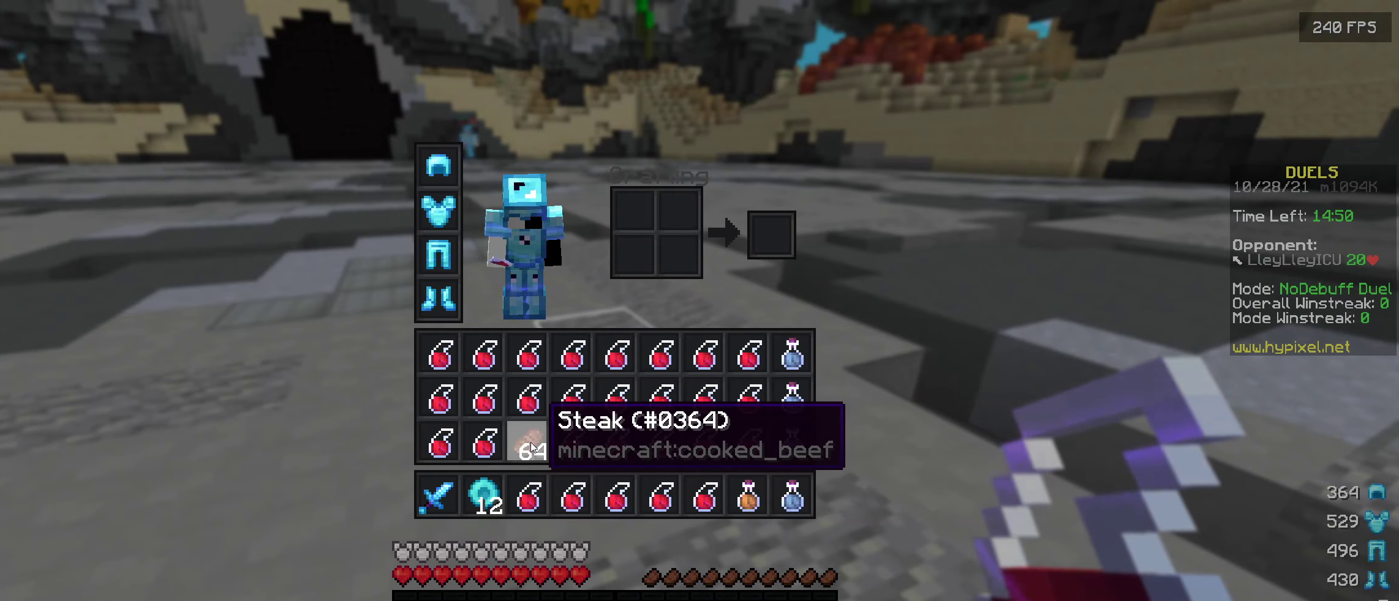
{"keys": [], "events": []}
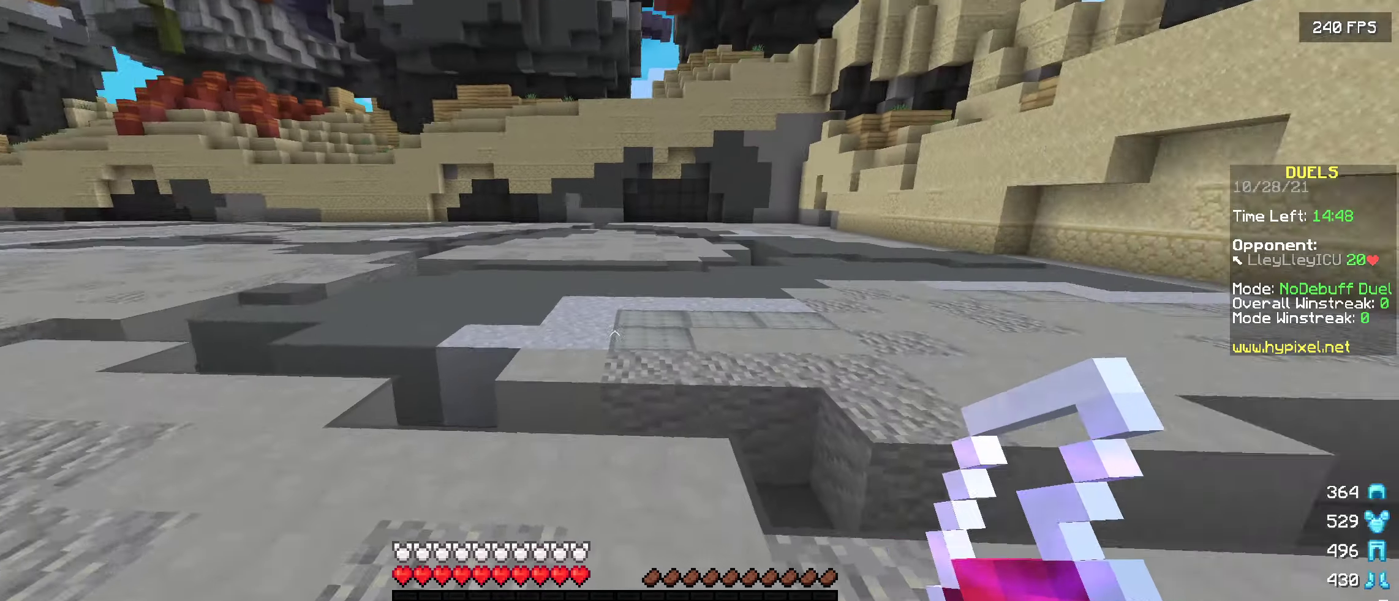
{"keys": [], "events": [[66, "w", "down"], [500, "w", "up"]]}
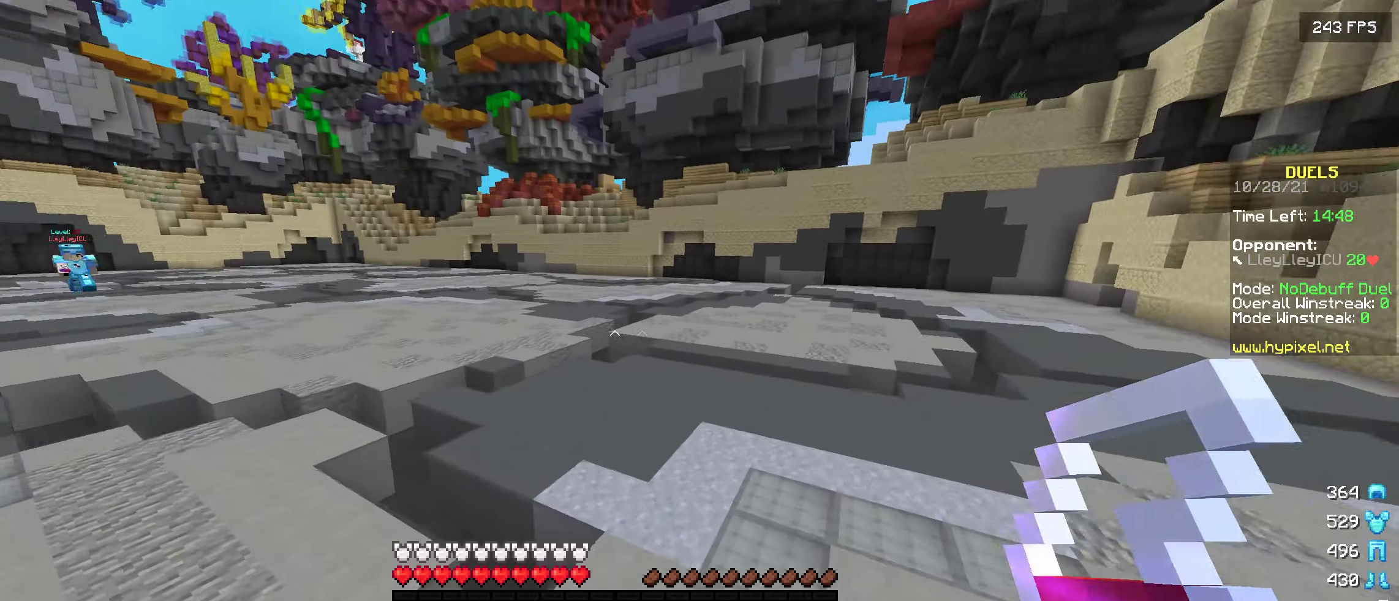
{"keys": ["a"], "events": [[400, "a", "down"]]}
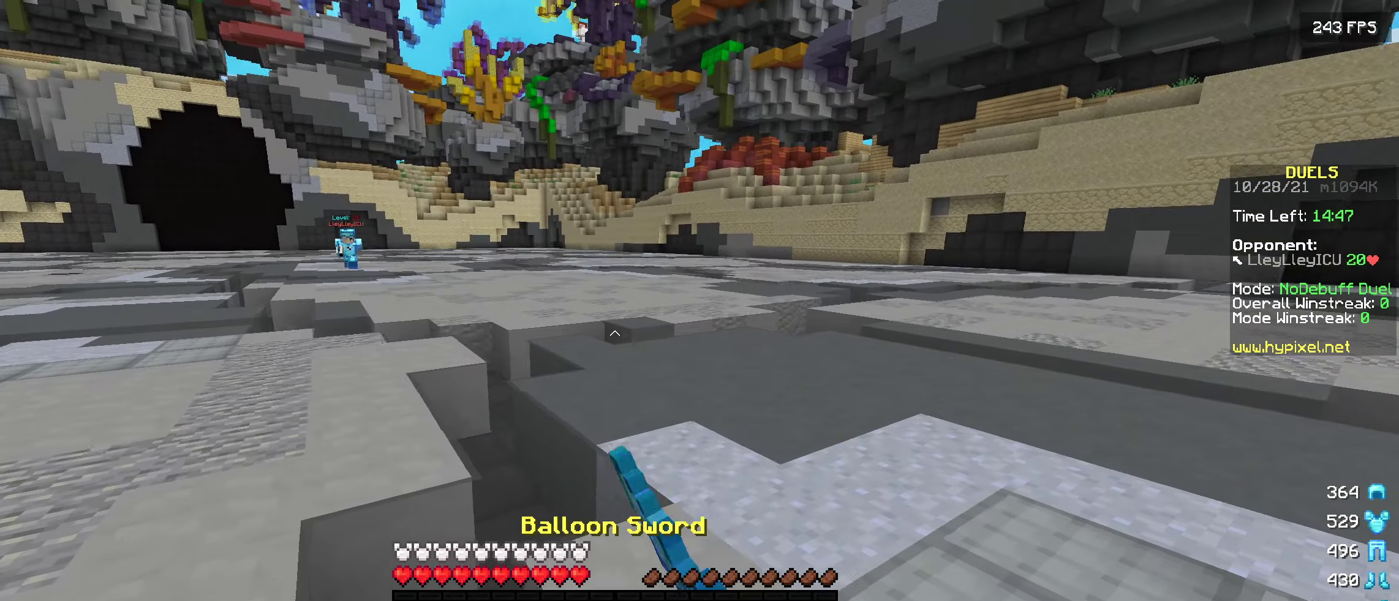
{"keys": [], "events": [[383, "s", "down"], [433, "a", "up"], [500, "s", "up"]]}
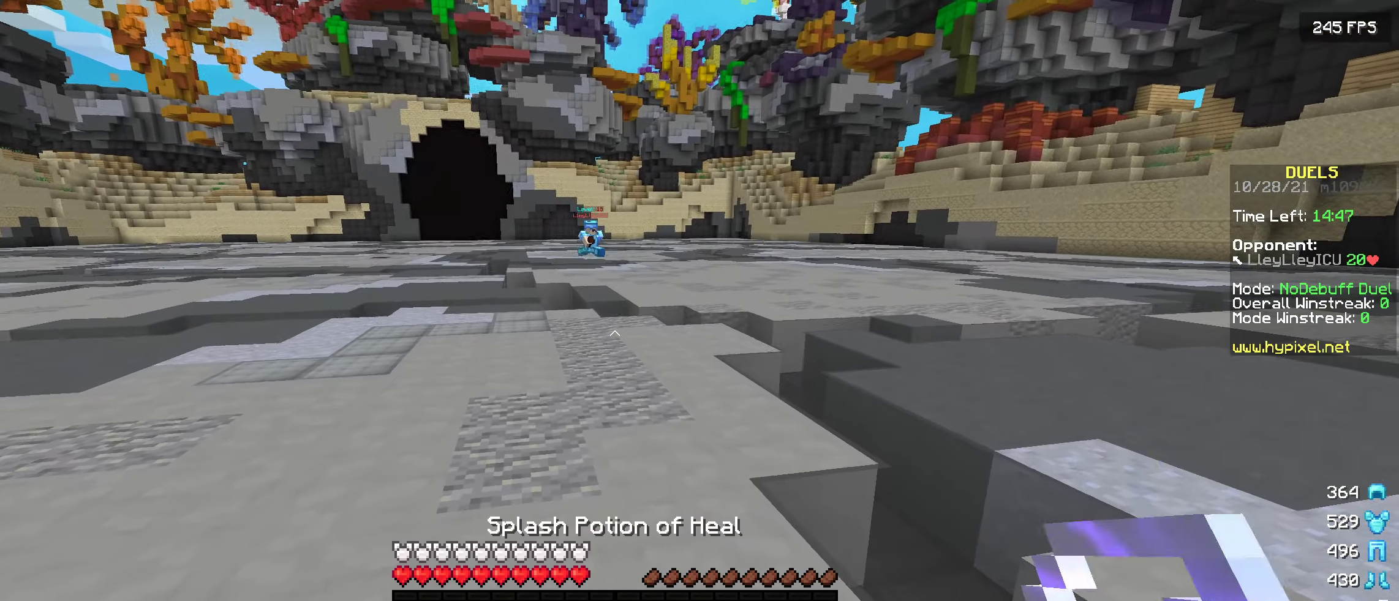
{"keys": ["d"], "events": [[400, "d", "down"]]}
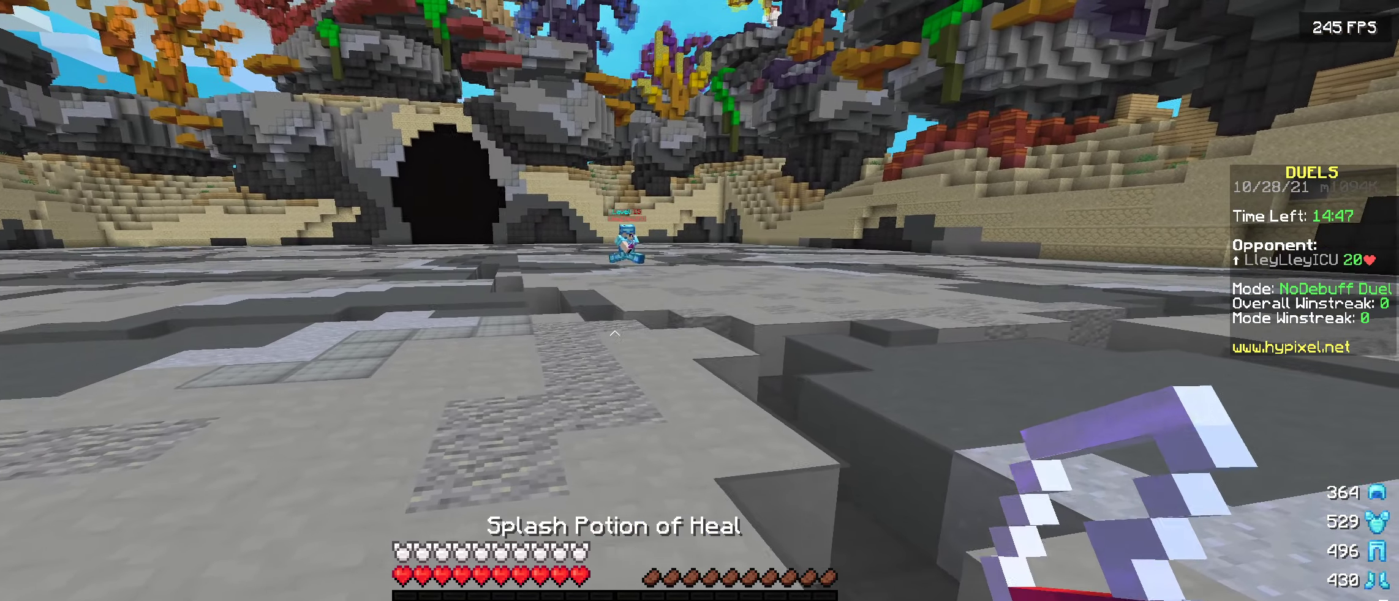
{"keys": [], "events": [[66, "a", "down"], [83, "d", "up"], [183, "a", "up"]]}
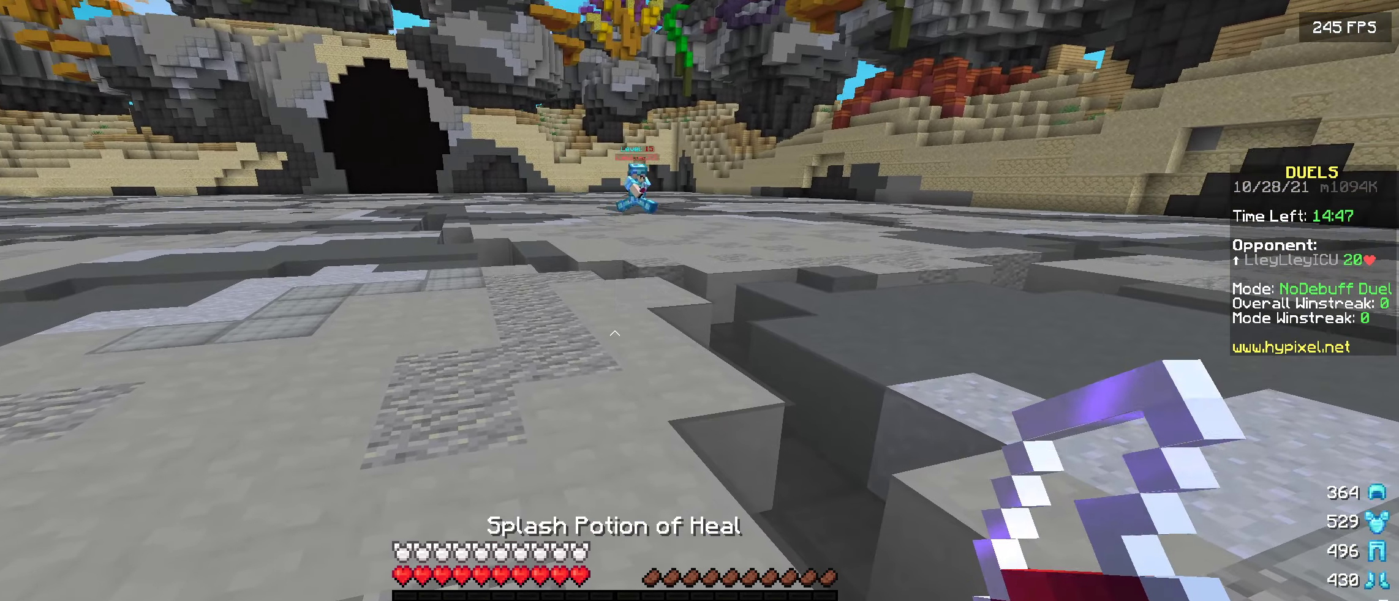
{"keys": ["a", "s"], "events": [[133, "a", "down"], [366, "s", "down"]]}
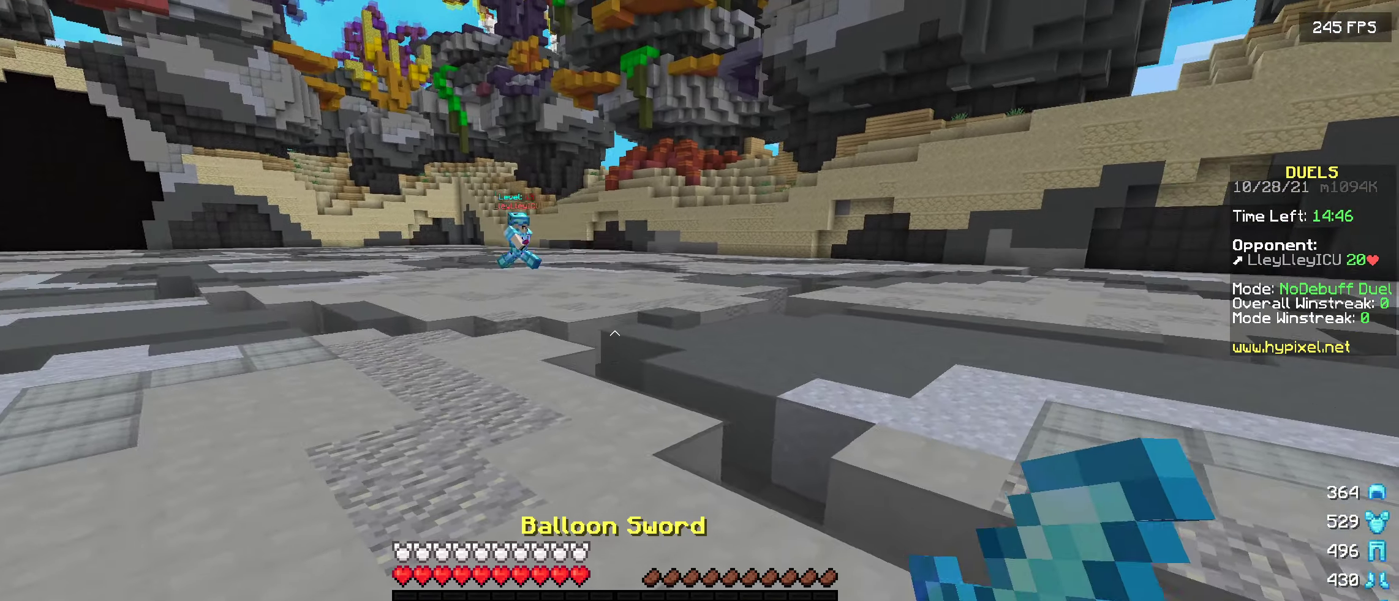
{"keys": [], "events": [[50, "s", "up"], [500, "a", "up"]]}
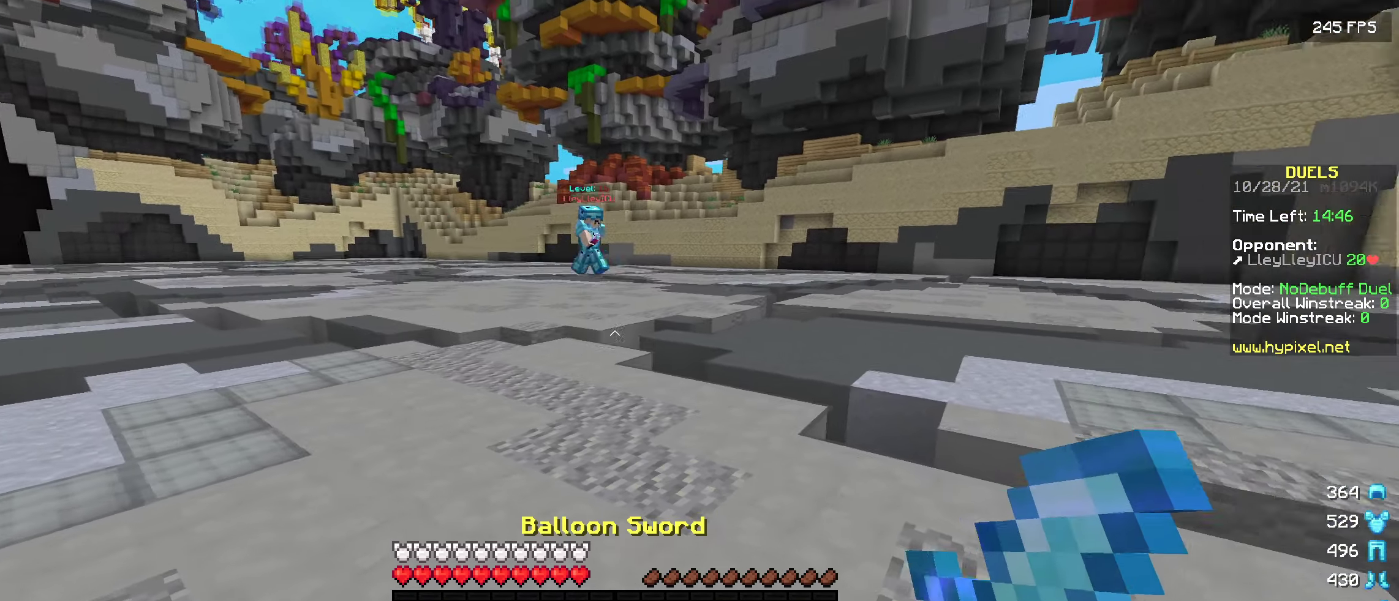
{"keys": ["a"], "events": [[66, "s", "down"], [433, "a", "down"], [483, "s", "up"]]}
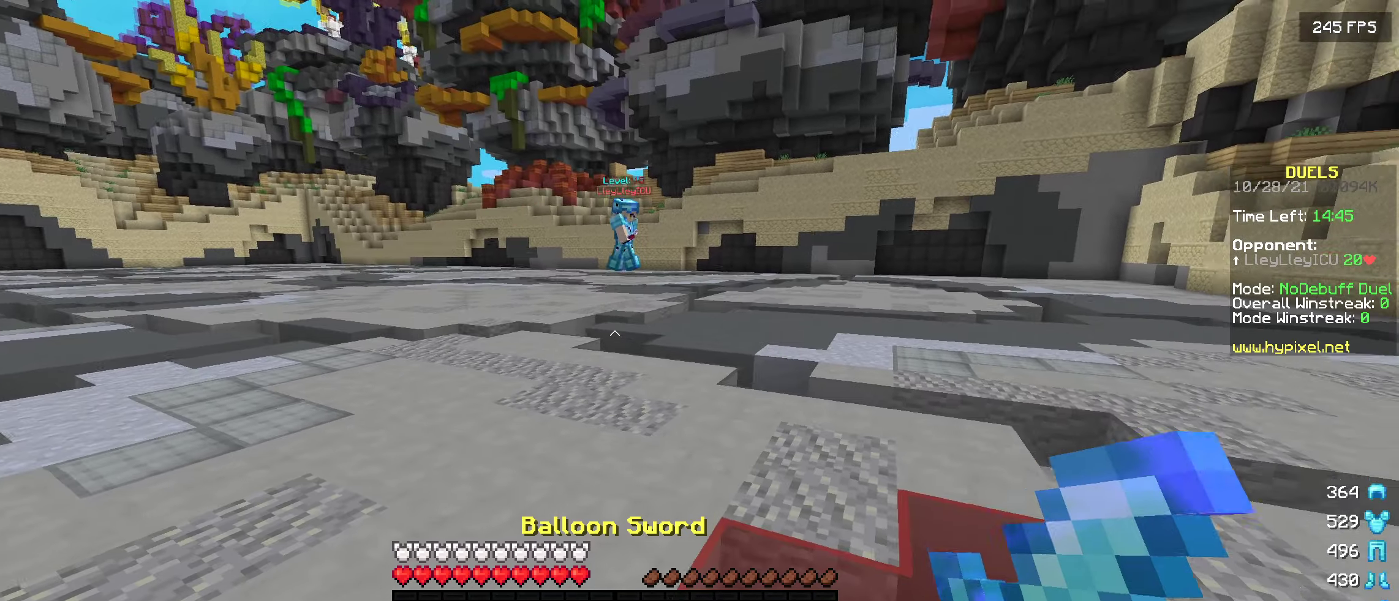
{"keys": ["d"], "events": [[233, "a", "up"], [333, "d", "down"]]}
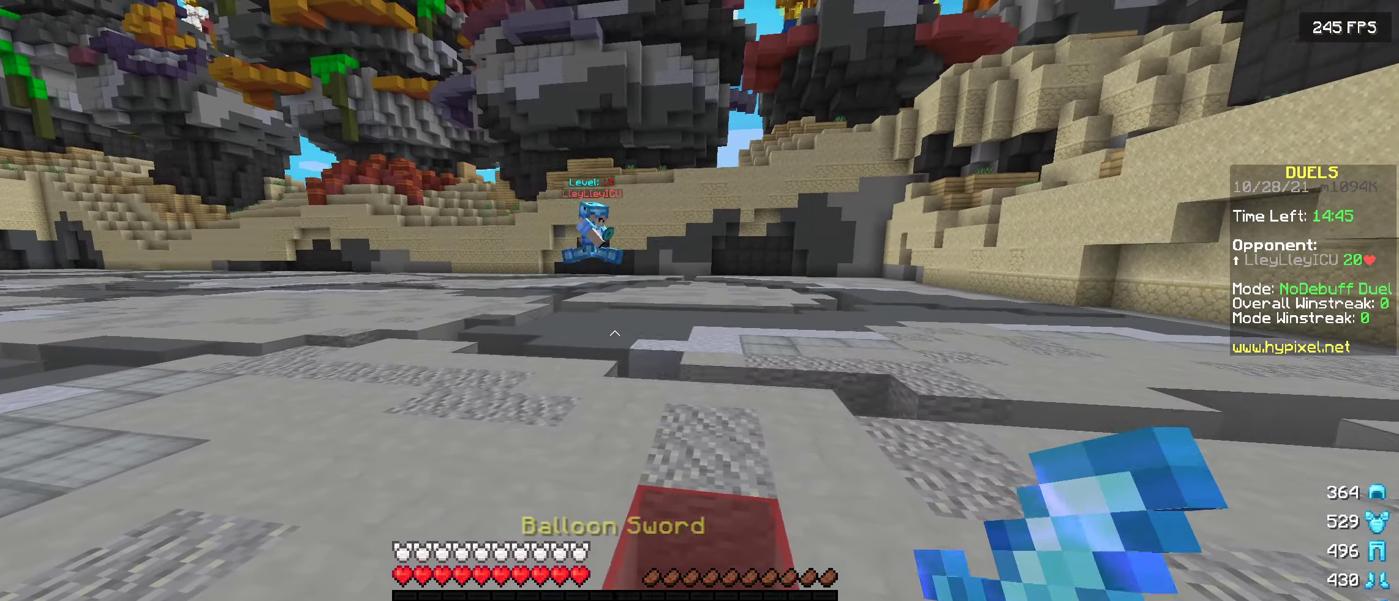
{"keys": ["a"], "events": [[33, "d", "up"], [367, "a", "down"]]}